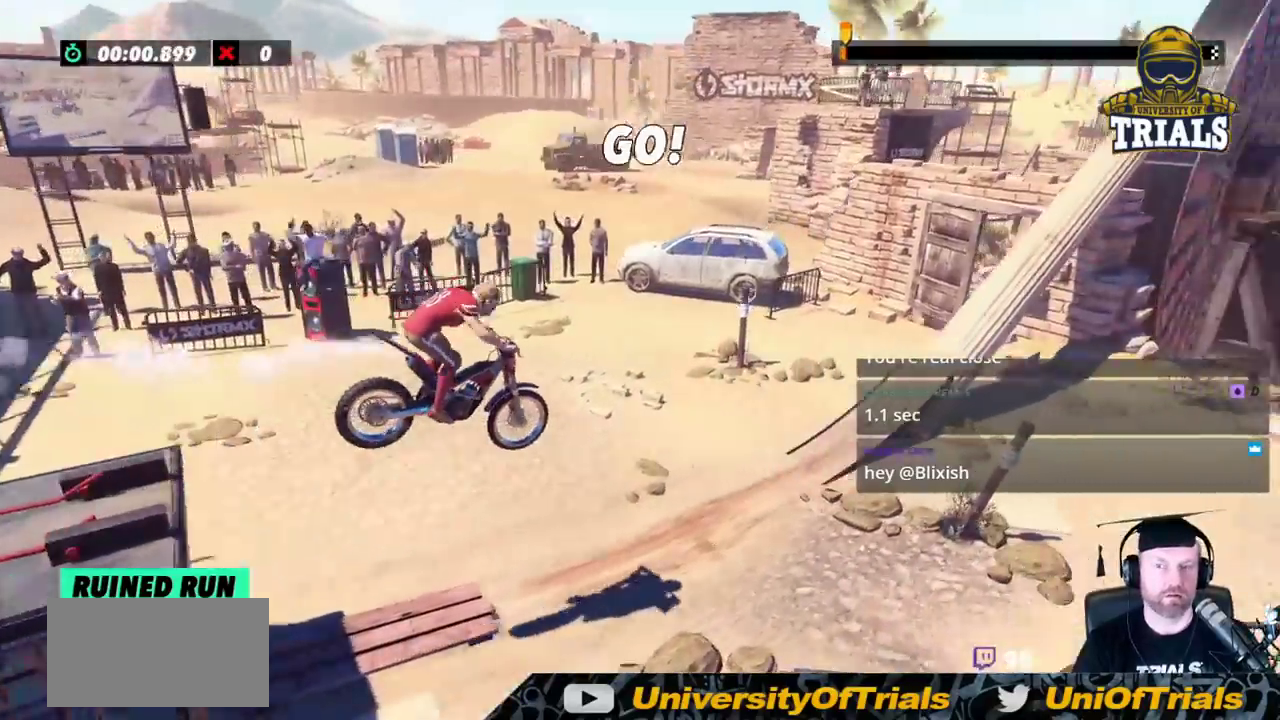
Gameplay with a controller (Xbox layout); each line is a JSON object with the inputs held at the frame after it. "events" lists button and stick changes between this image and that frame as [ms after this image, input, new state], when the widget could be followed in between. Not read: A B DPAD_DOWN DPAD_LEFT DPAD_RIGHT DPAD_UP L1 L3 R1 R3 SELECT START X Y right_stick.
{"buttons": ["R2"], "left_stick": "left", "events": [[183, "left_stick", "center"], [233, "left_stick", "left"], [350, "left_stick", "right"], [500, "left_stick", "left"]]}
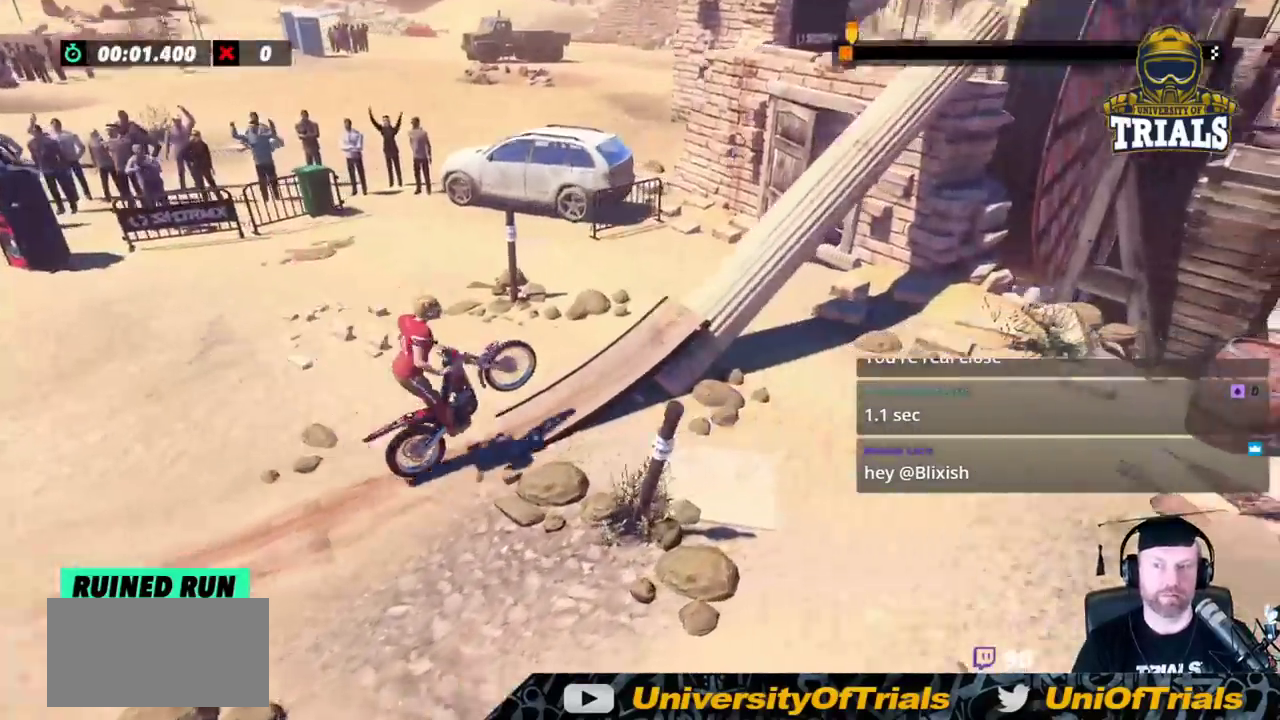
{"buttons": ["R2"], "left_stick": "left", "events": [[217, "left_stick", "center"], [417, "left_stick", "left"]]}
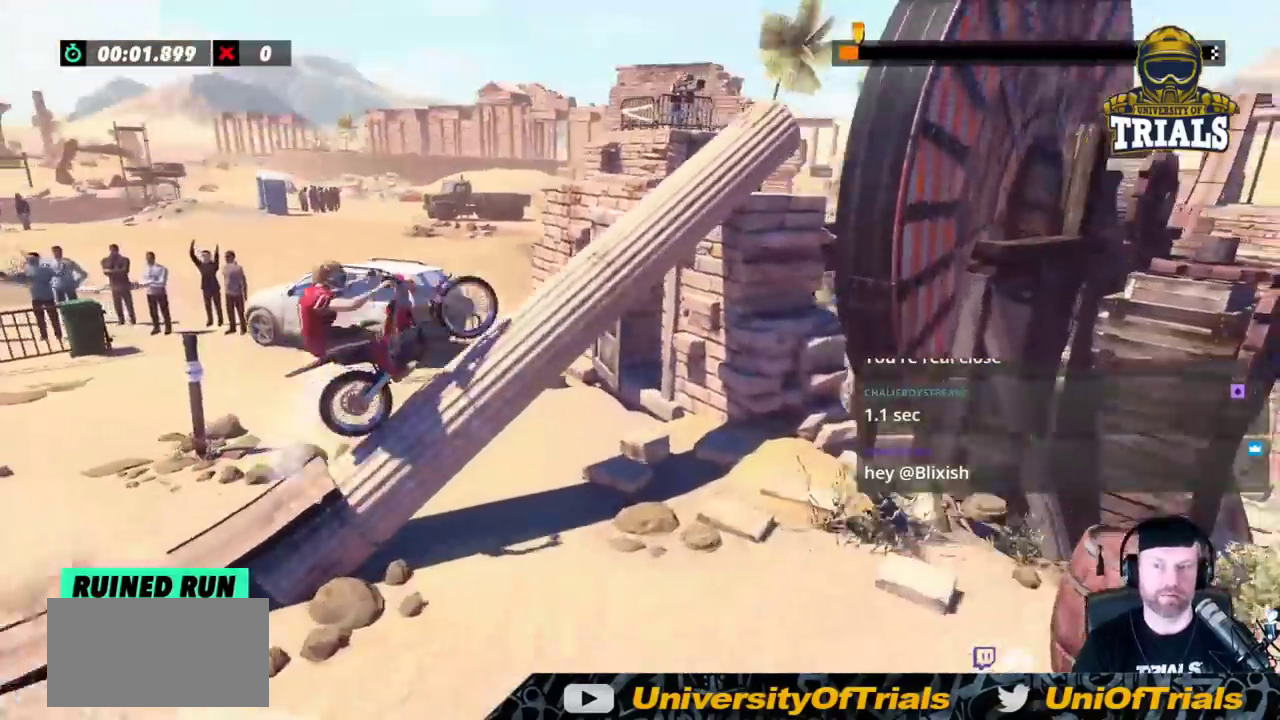
{"buttons": ["R2"], "left_stick": "right", "events": [[183, "left_stick", "right"], [317, "left_stick", "center"], [483, "left_stick", "right"]]}
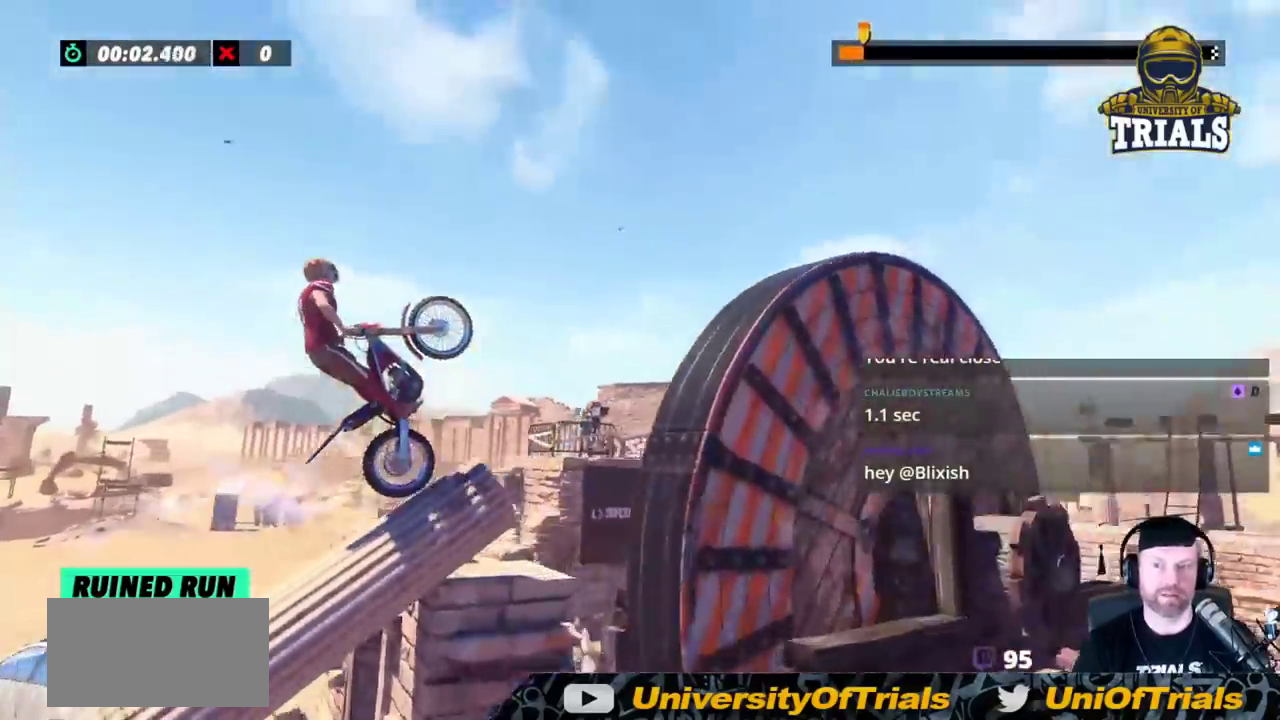
{"buttons": ["R2"], "left_stick": "right", "events": [[217, "left_stick", "center"], [350, "left_stick", "right"]]}
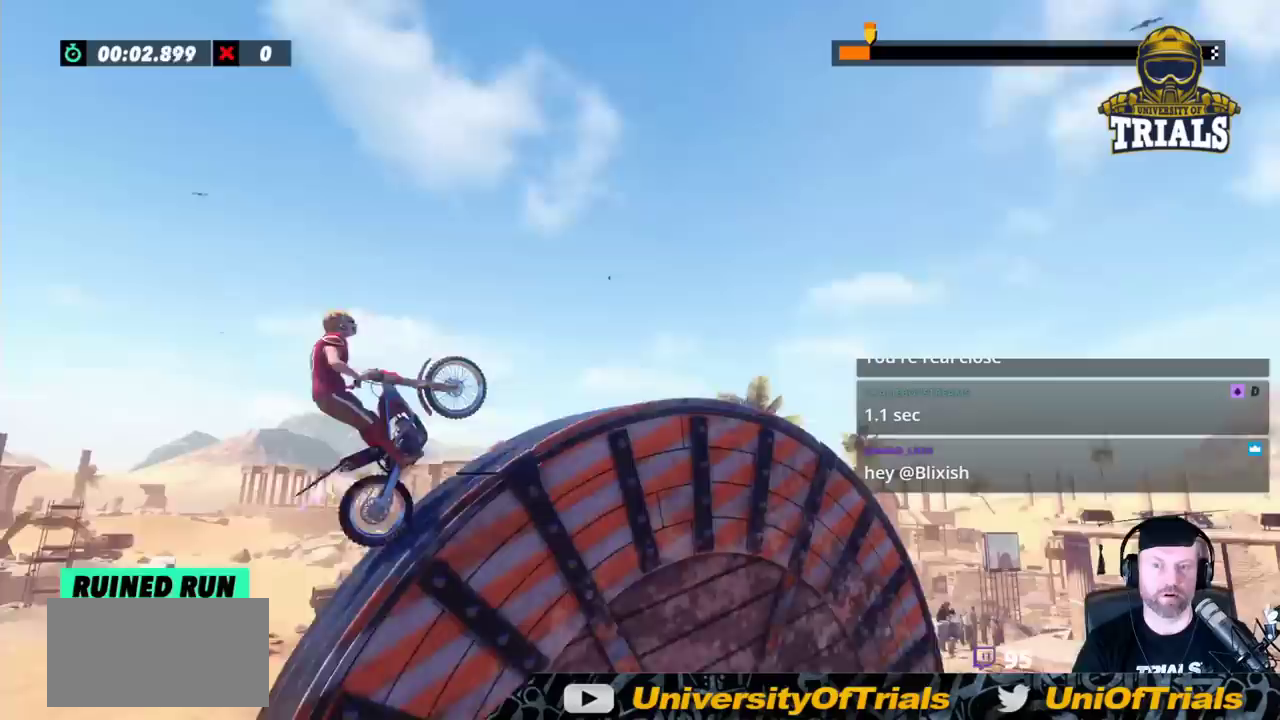
{"buttons": ["R2"], "left_stick": "right", "events": []}
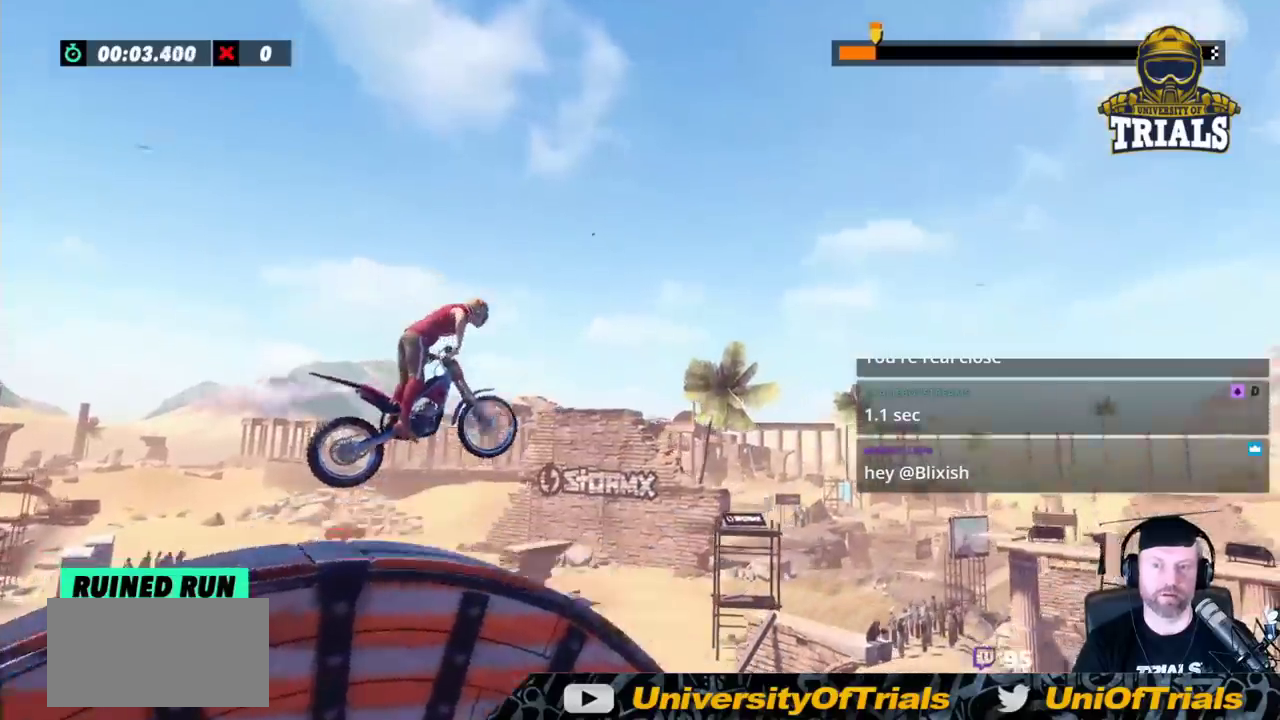
{"buttons": ["R2"], "left_stick": "right", "events": []}
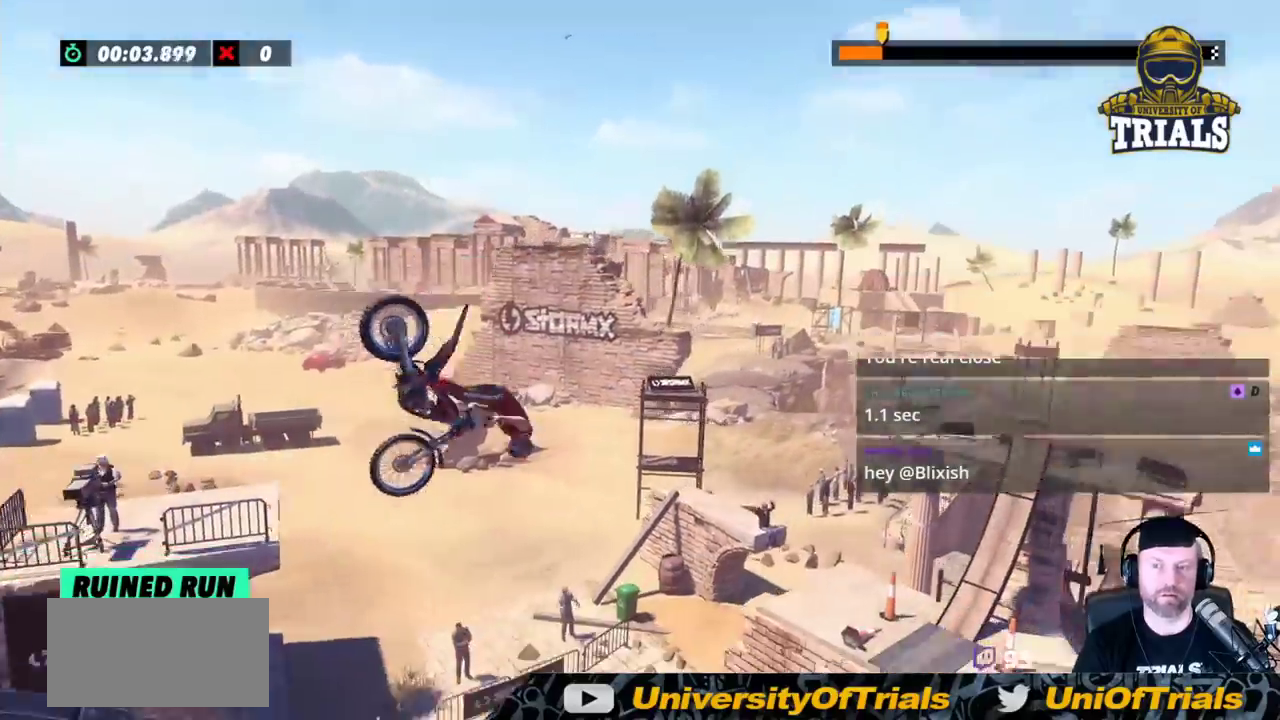
{"buttons": ["R2"], "left_stick": "left", "events": [[233, "left_stick", "center"], [283, "left_stick", "left"]]}
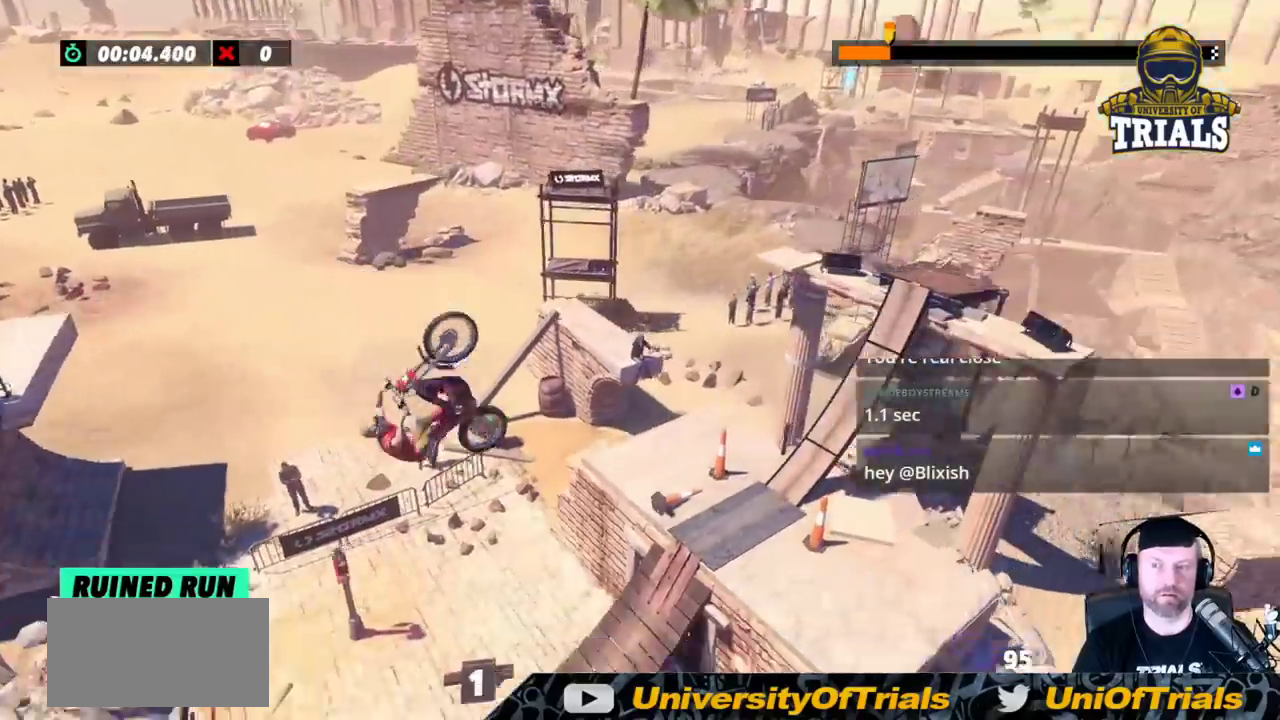
{"buttons": ["R2"], "left_stick": "left", "events": []}
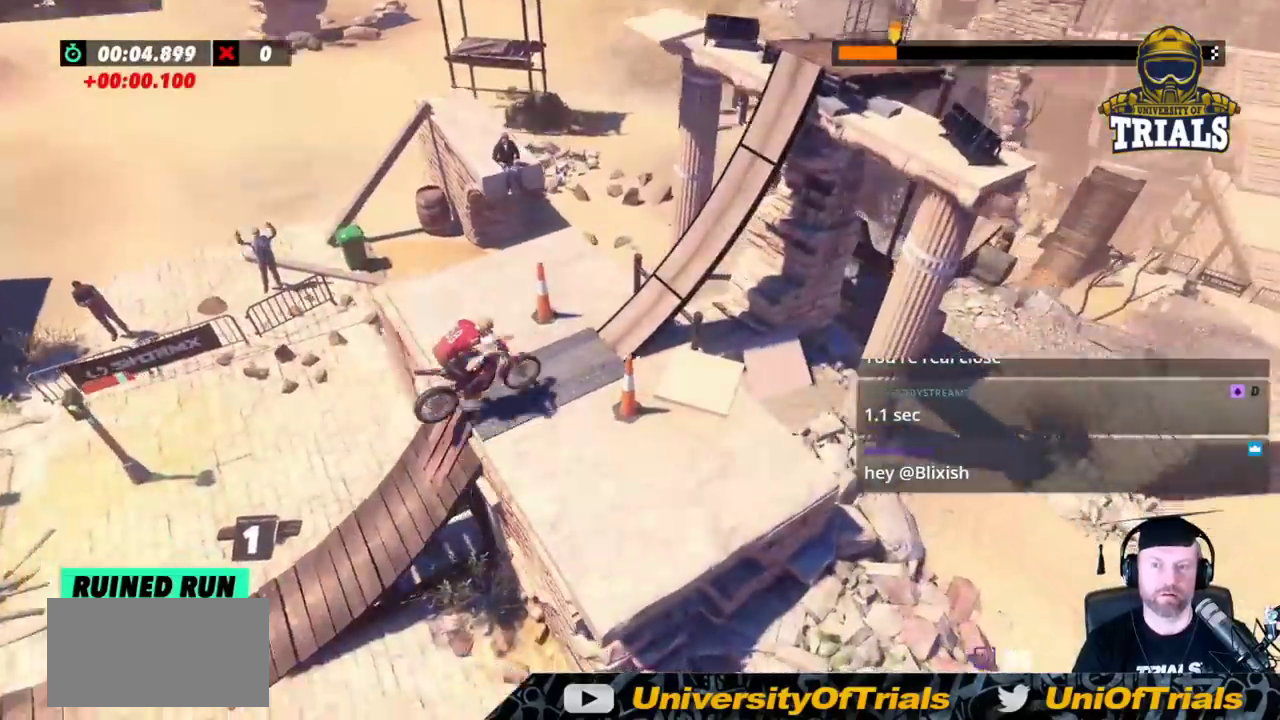
{"buttons": [], "left_stick": "right", "events": [[317, "left_stick", "right"], [400, "R2", "up"]]}
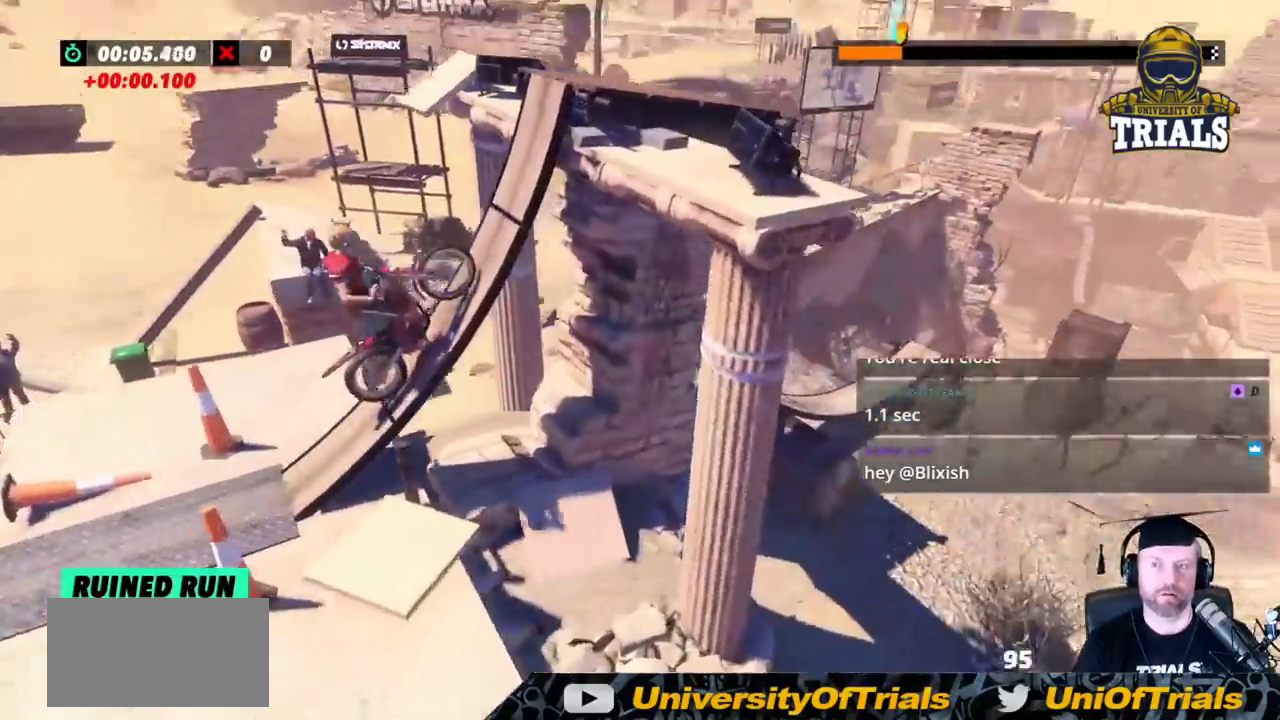
{"buttons": [], "left_stick": "right", "events": []}
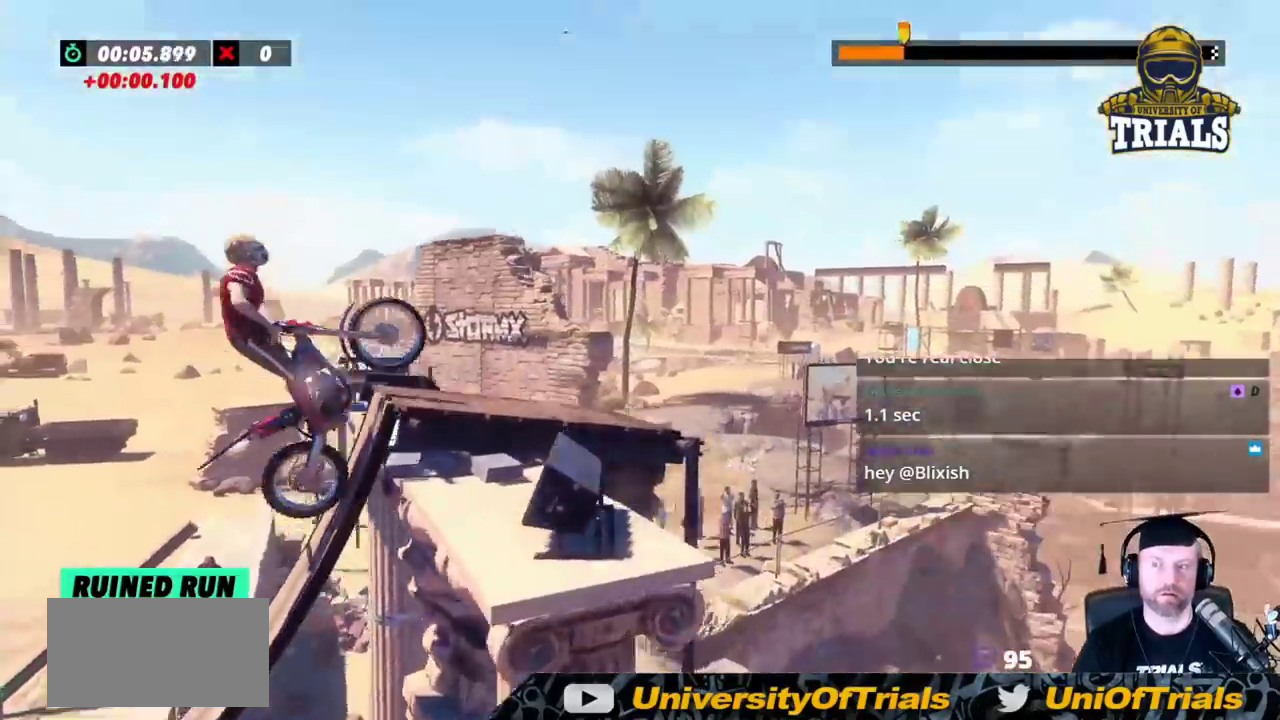
{"buttons": [], "left_stick": "center", "events": [[150, "left_stick", "center"]]}
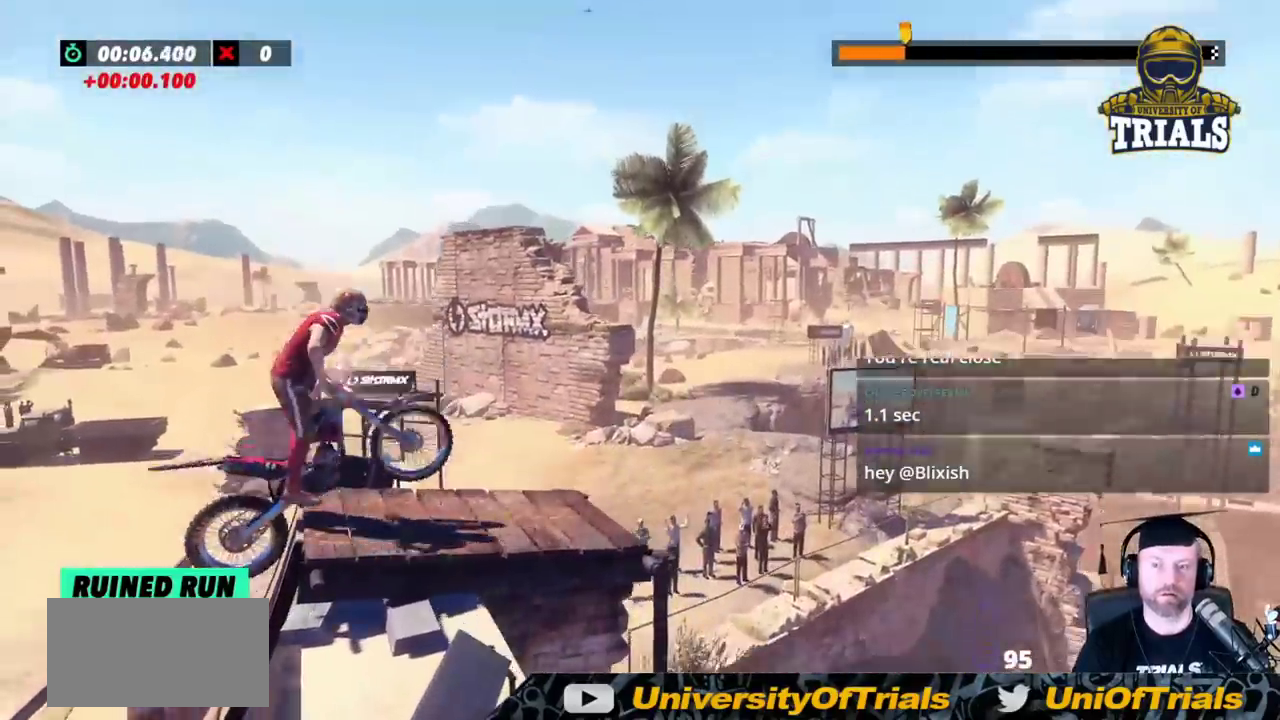
{"buttons": [], "left_stick": "center", "events": [[67, "left_stick", "left"], [150, "R2", "down"], [217, "left_stick", "center"], [300, "R2", "up"]]}
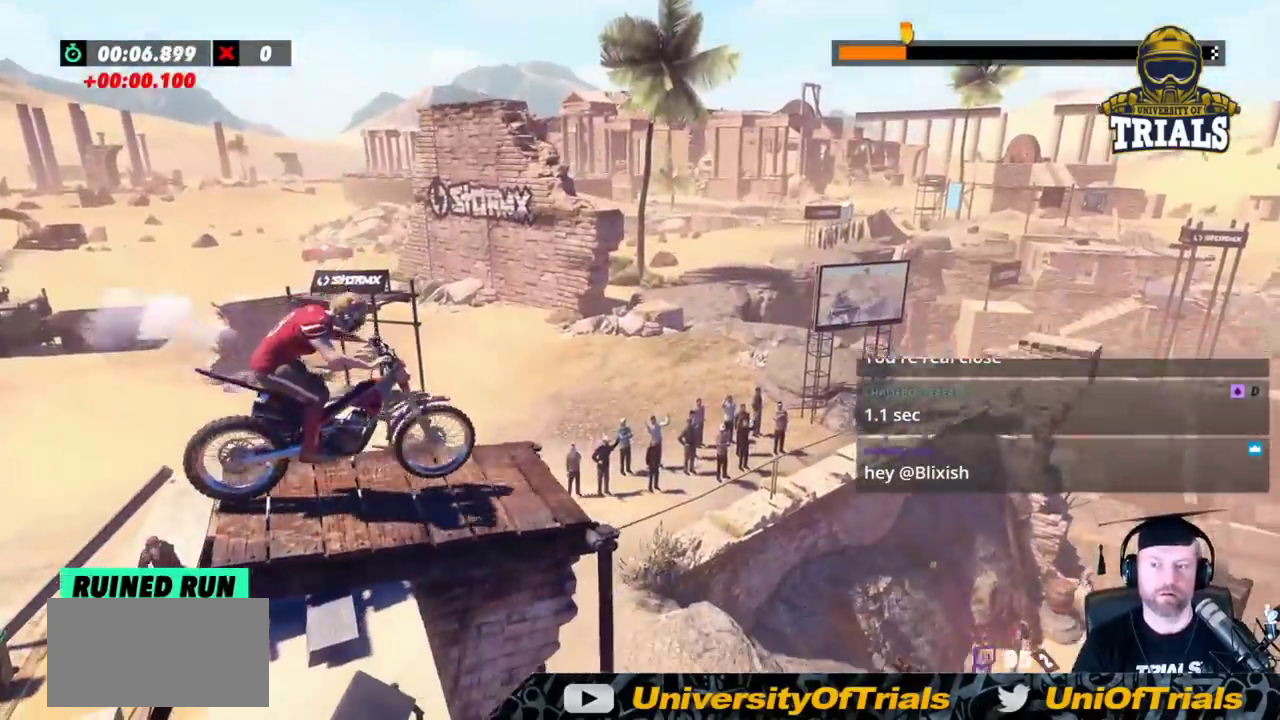
{"buttons": [], "left_stick": "center", "events": []}
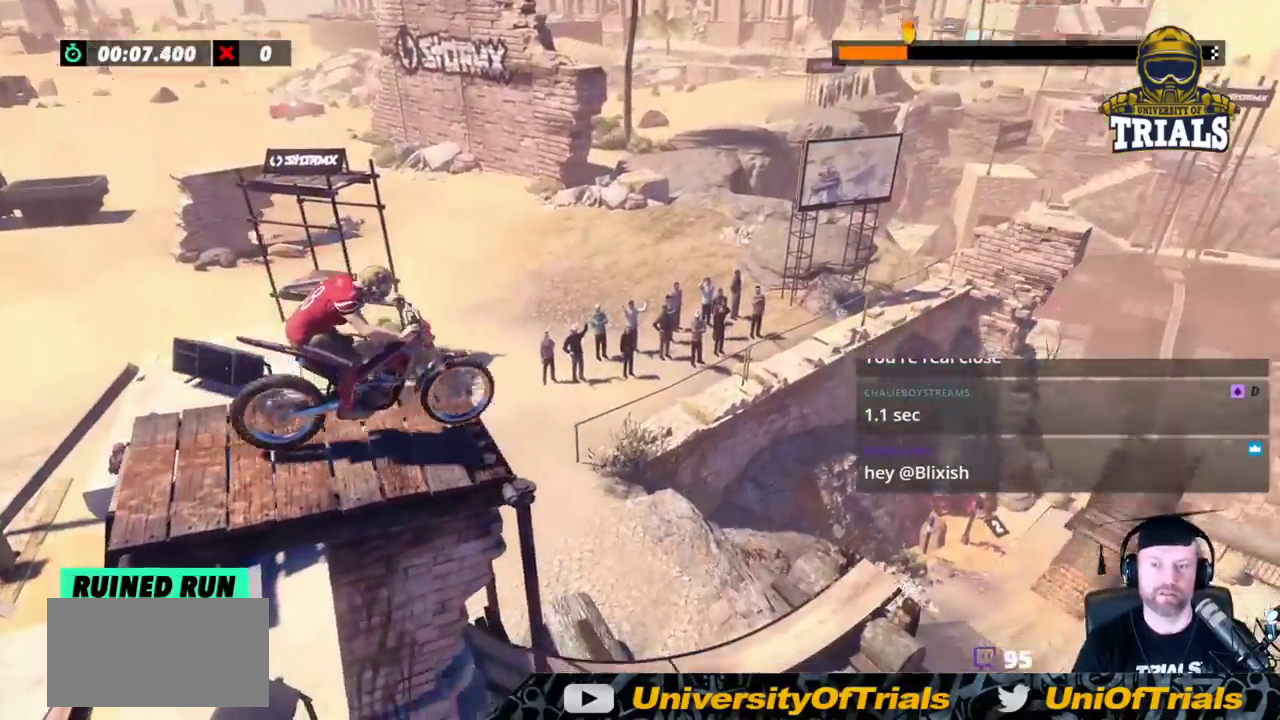
{"buttons": ["L2"], "left_stick": "left", "events": [[67, "L2", "down"], [217, "L2", "up"], [233, "left_stick", "left"], [333, "L2", "down"]]}
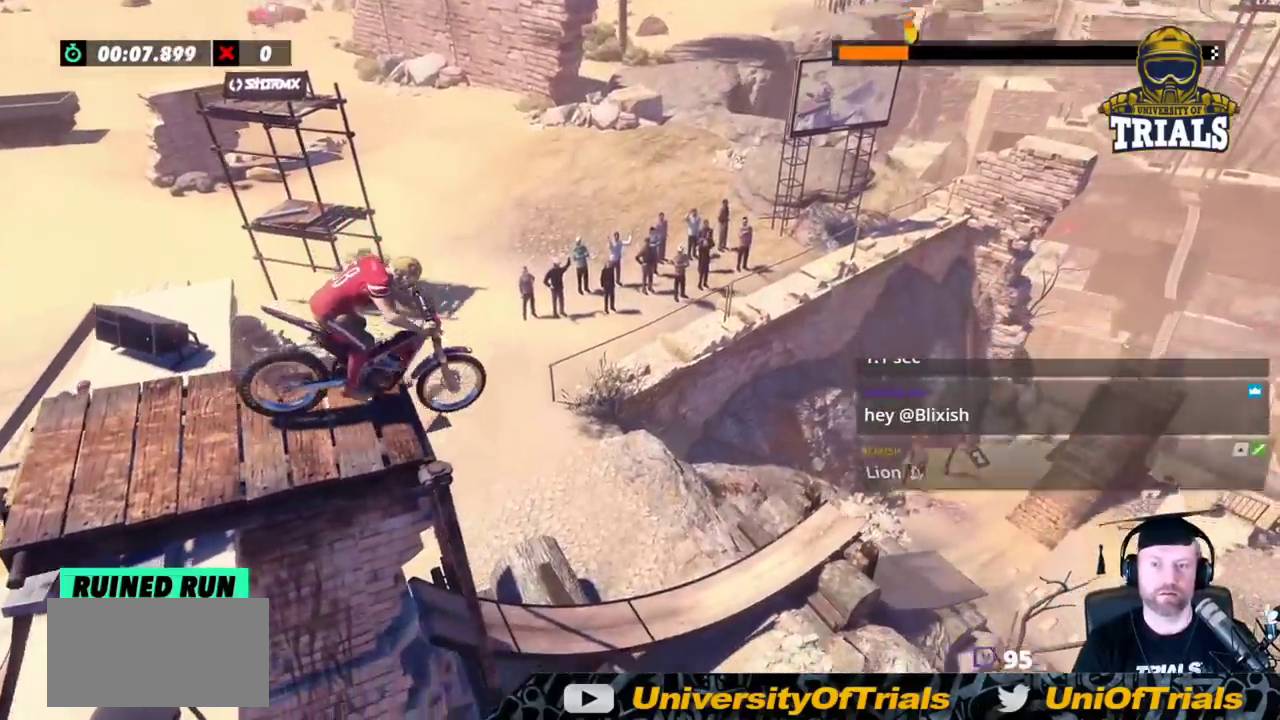
{"buttons": [], "left_stick": "left", "events": [[217, "L2", "up"]]}
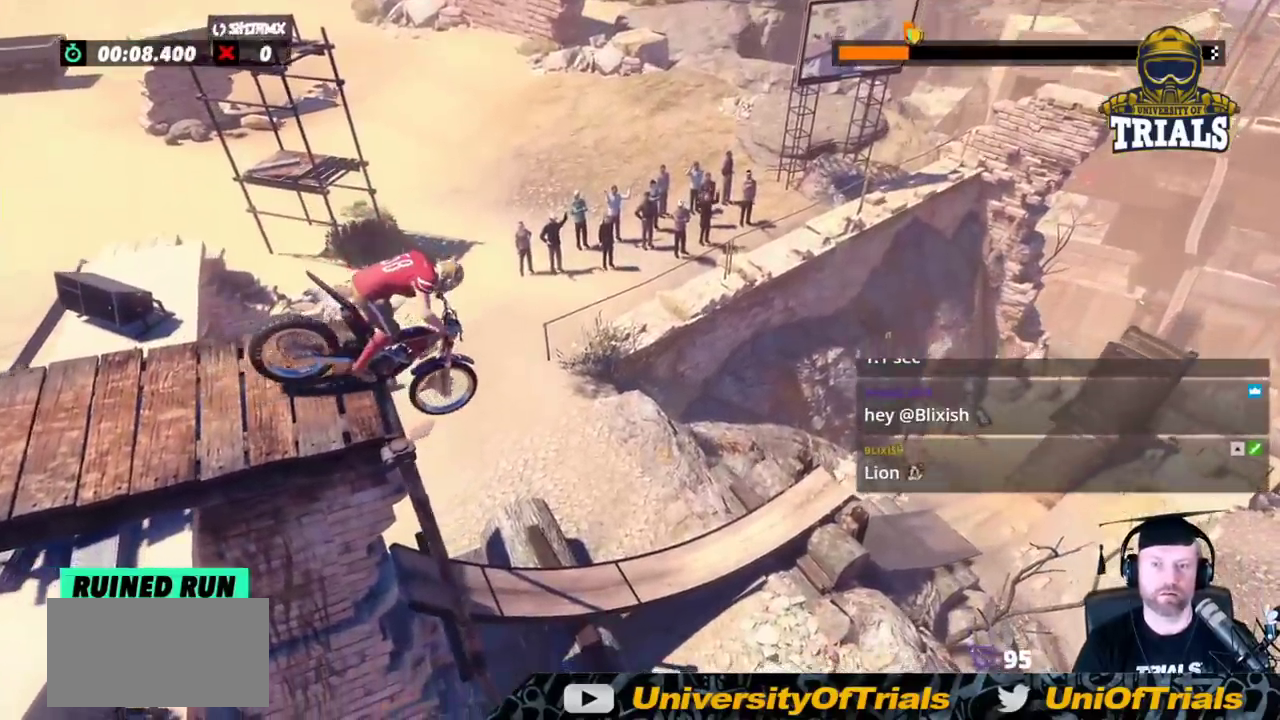
{"buttons": [], "left_stick": "center", "events": [[400, "left_stick", "center"]]}
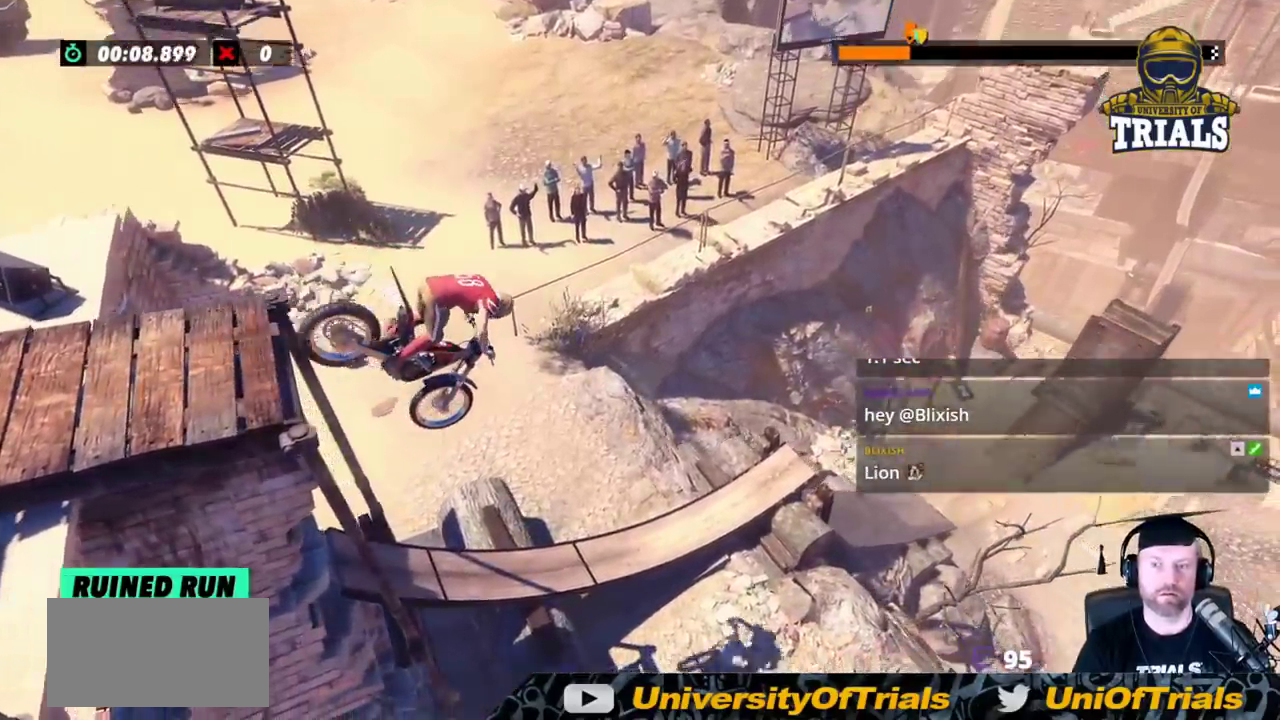
{"buttons": [], "left_stick": "center", "events": [[33, "left_stick", "left"], [433, "left_stick", "center"]]}
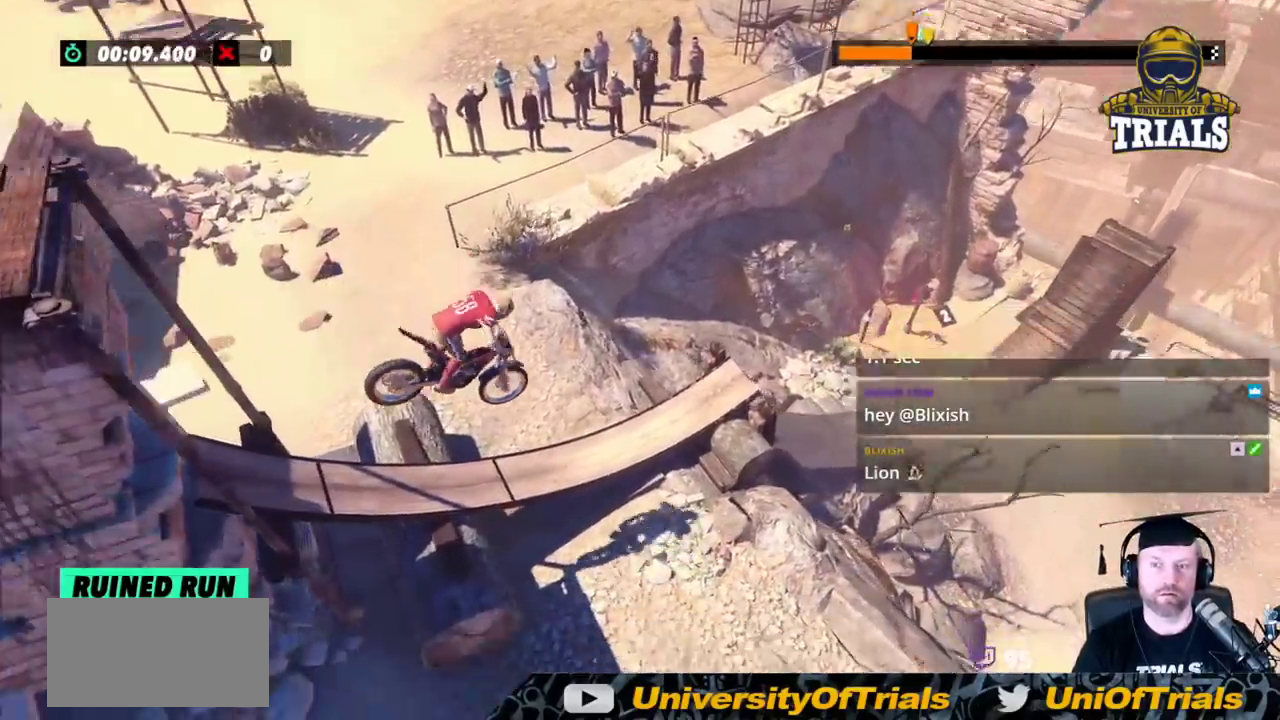
{"buttons": ["R2"], "left_stick": "left", "events": [[17, "left_stick", "right"], [117, "R2", "down"], [183, "left_stick", "left"]]}
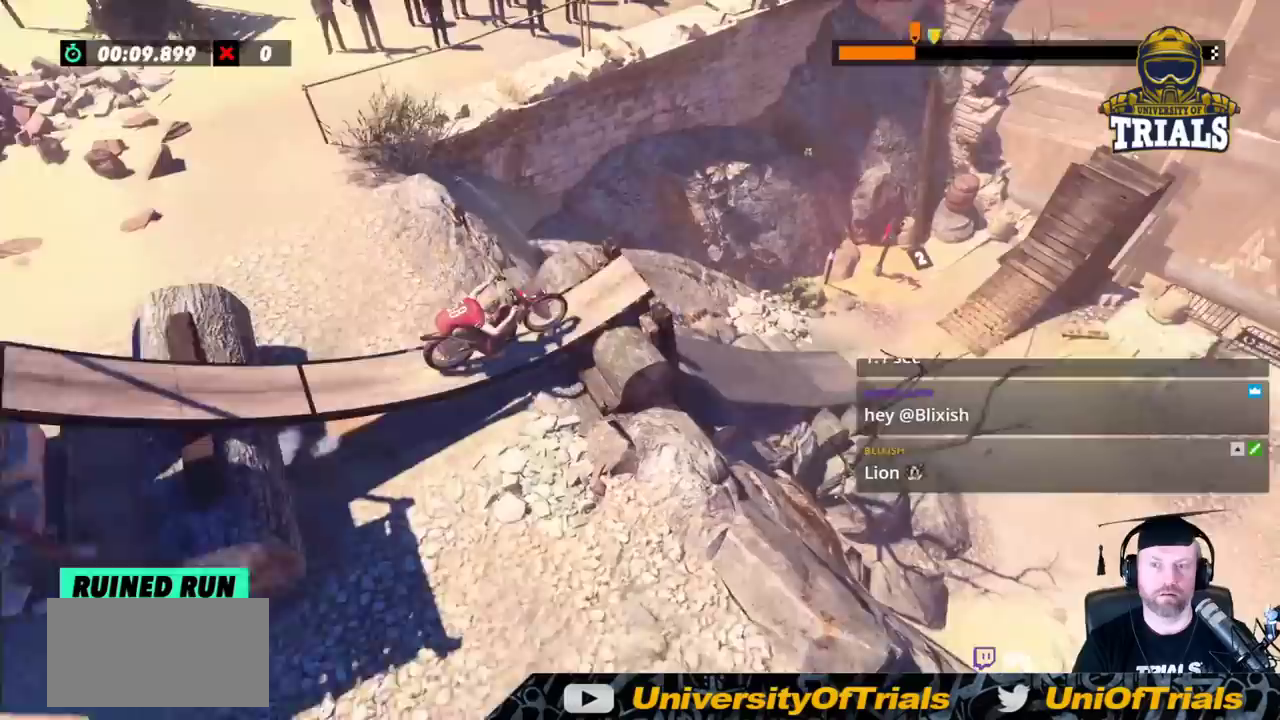
{"buttons": ["R2"], "left_stick": "left", "events": [[33, "left_stick", "right"], [333, "left_stick", "left"]]}
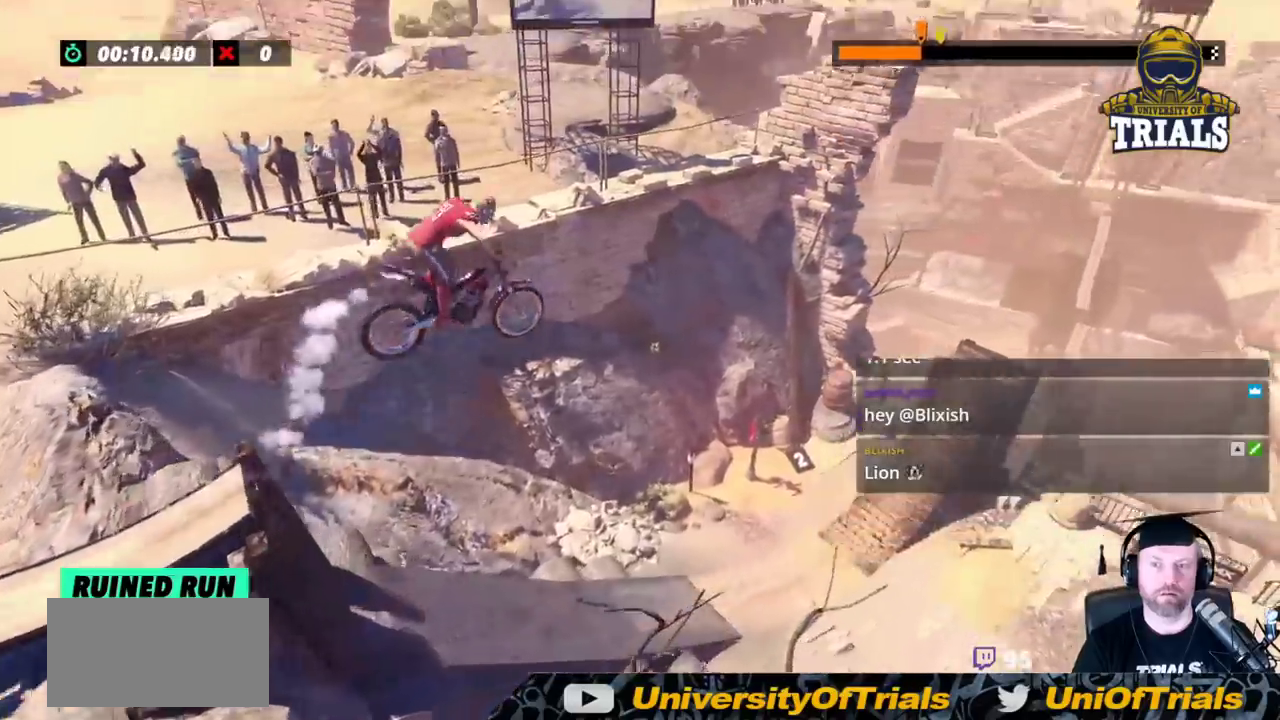
{"buttons": [], "left_stick": "center", "events": [[67, "R2", "up"], [100, "left_stick", "center"], [283, "left_stick", "left"], [383, "left_stick", "center"]]}
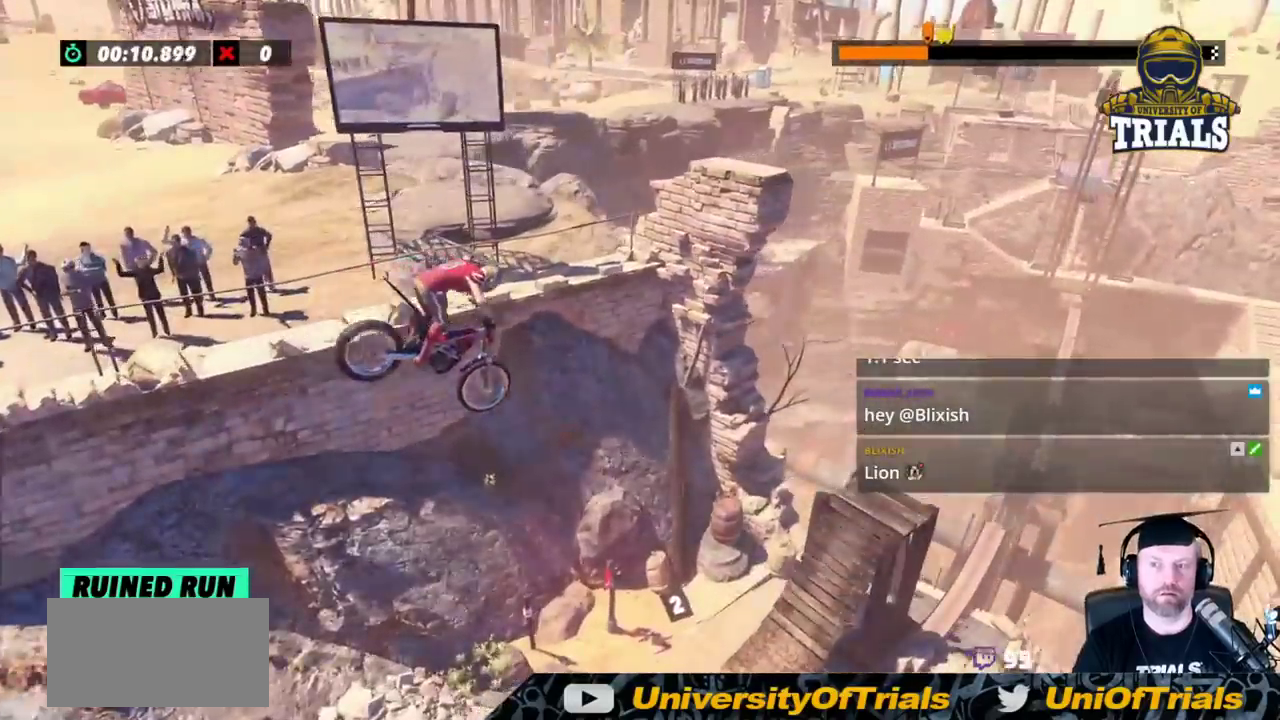
{"buttons": [], "left_stick": "center", "events": [[33, "left_stick", "left"], [200, "left_stick", "center"]]}
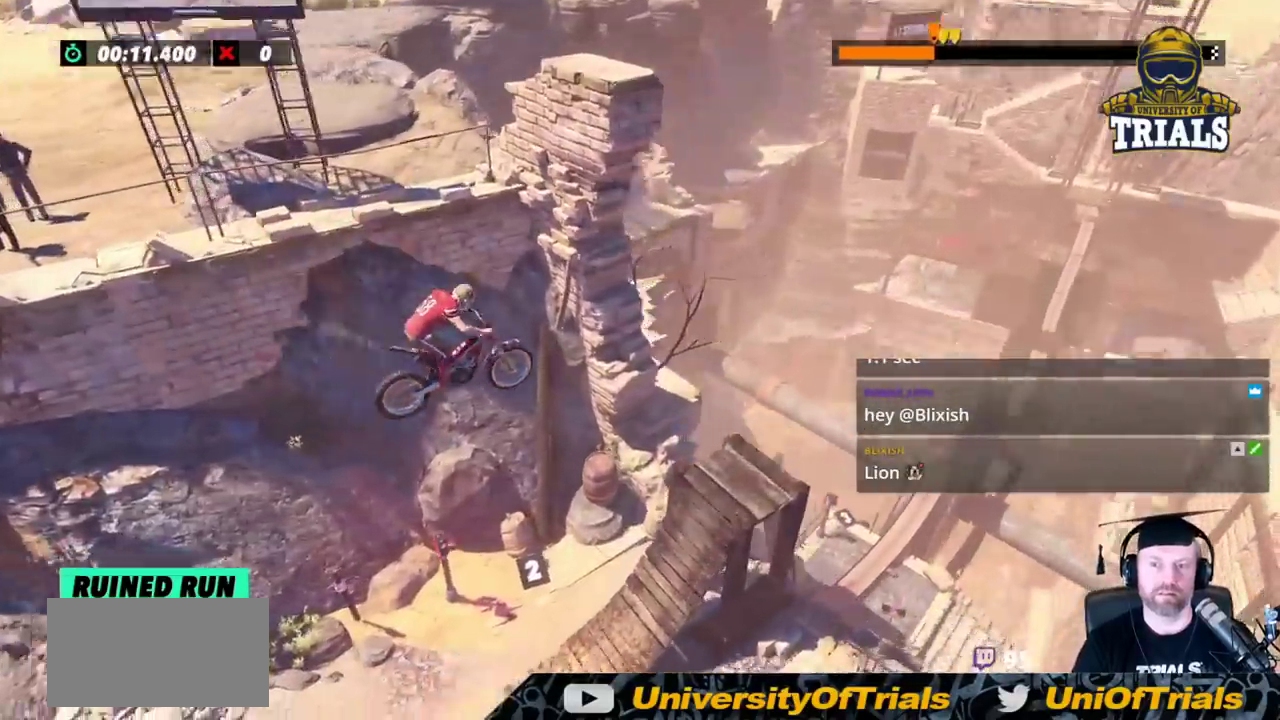
{"buttons": ["R2"], "left_stick": "left", "events": [[417, "left_stick", "left"], [483, "R2", "down"]]}
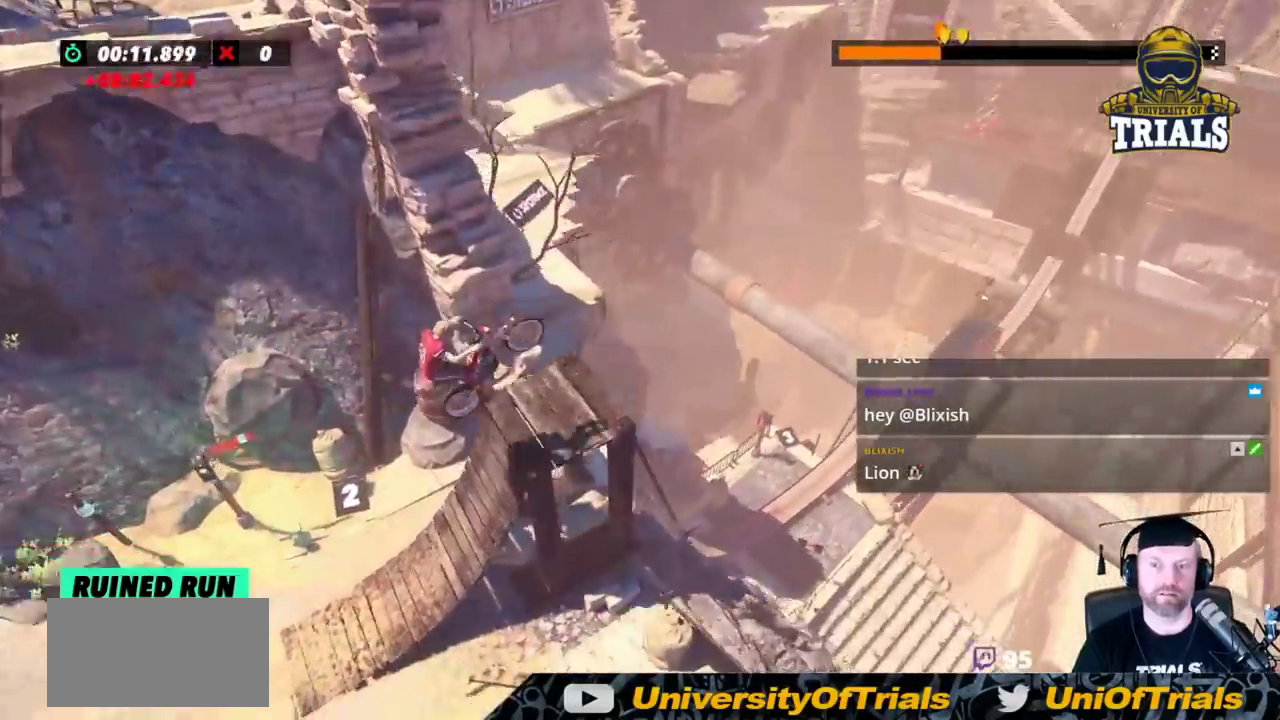
{"buttons": ["R2"], "left_stick": "right", "events": [[67, "left_stick", "right"], [283, "left_stick", "left"], [500, "left_stick", "right"]]}
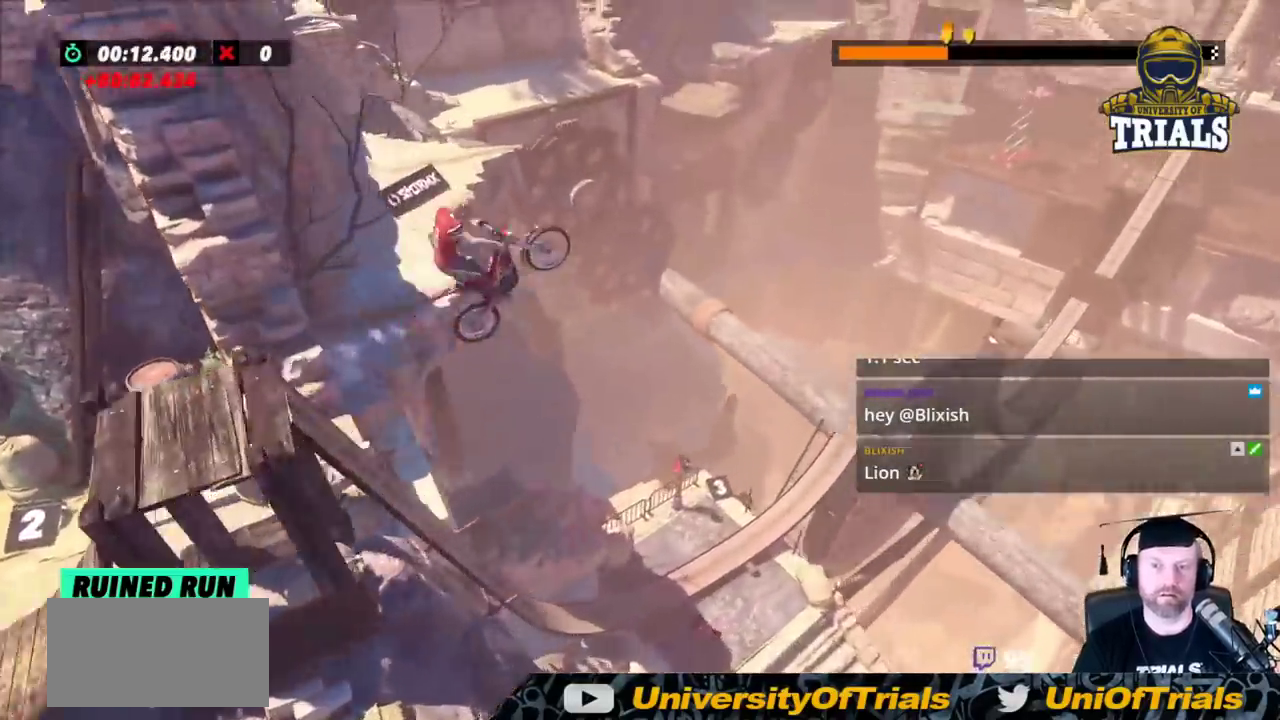
{"buttons": ["R2"], "left_stick": "center", "events": [[250, "left_stick", "center"]]}
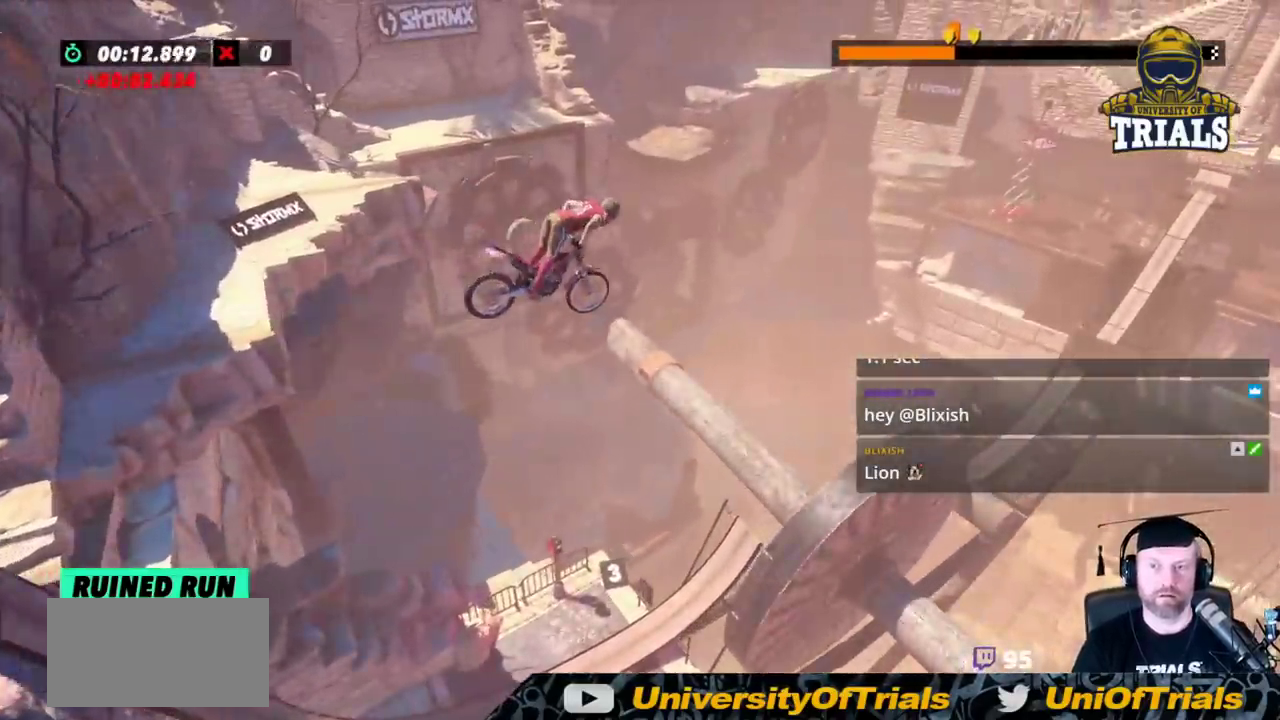
{"buttons": ["R2"], "left_stick": "left", "events": [[100, "left_stick", "left"]]}
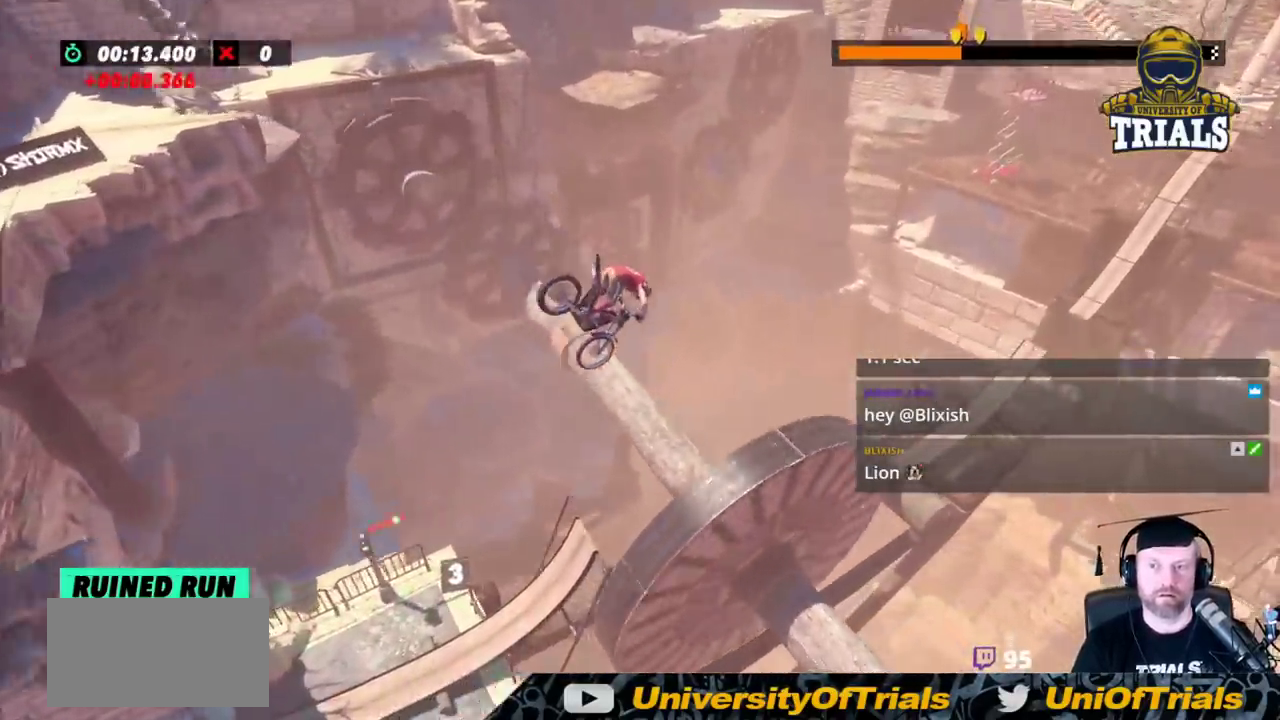
{"buttons": ["R2"], "left_stick": "left", "events": [[167, "left_stick", "center"], [433, "left_stick", "left"]]}
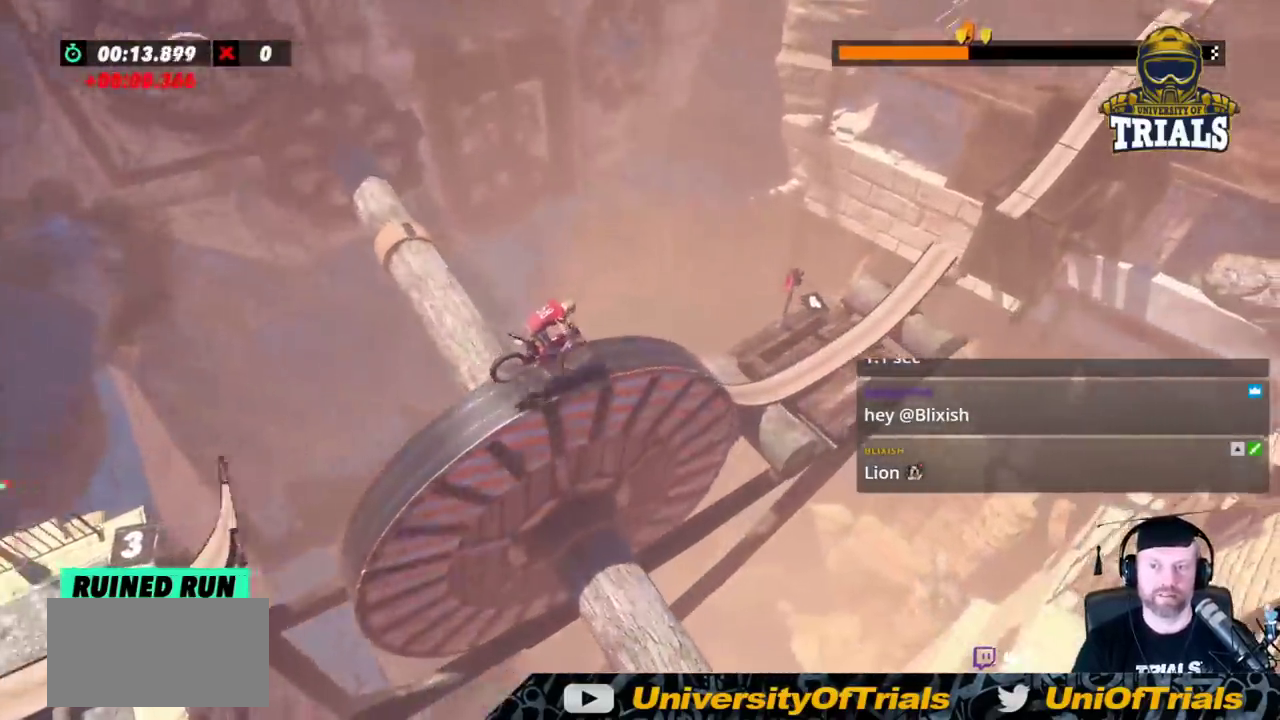
{"buttons": [], "left_stick": "left", "events": [[417, "R2", "up"]]}
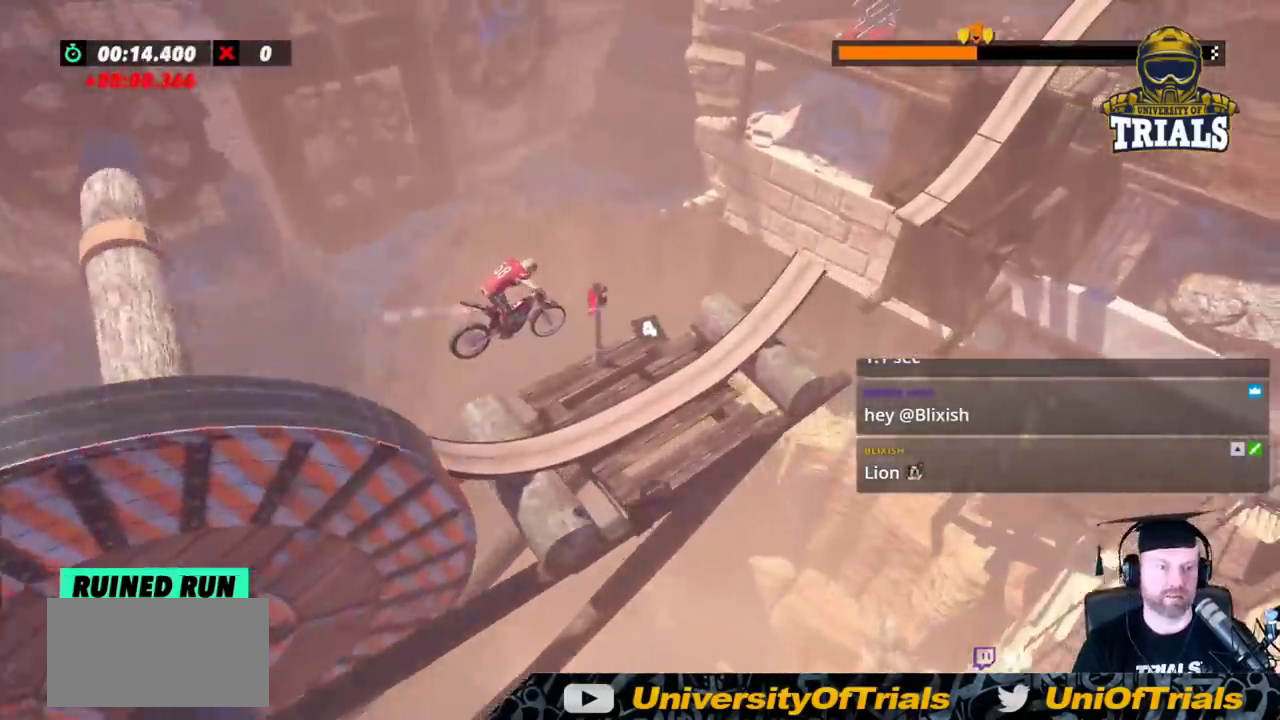
{"buttons": ["R2"], "left_stick": "center", "events": [[300, "left_stick", "right"], [500, "R2", "down"], [500, "left_stick", "center"]]}